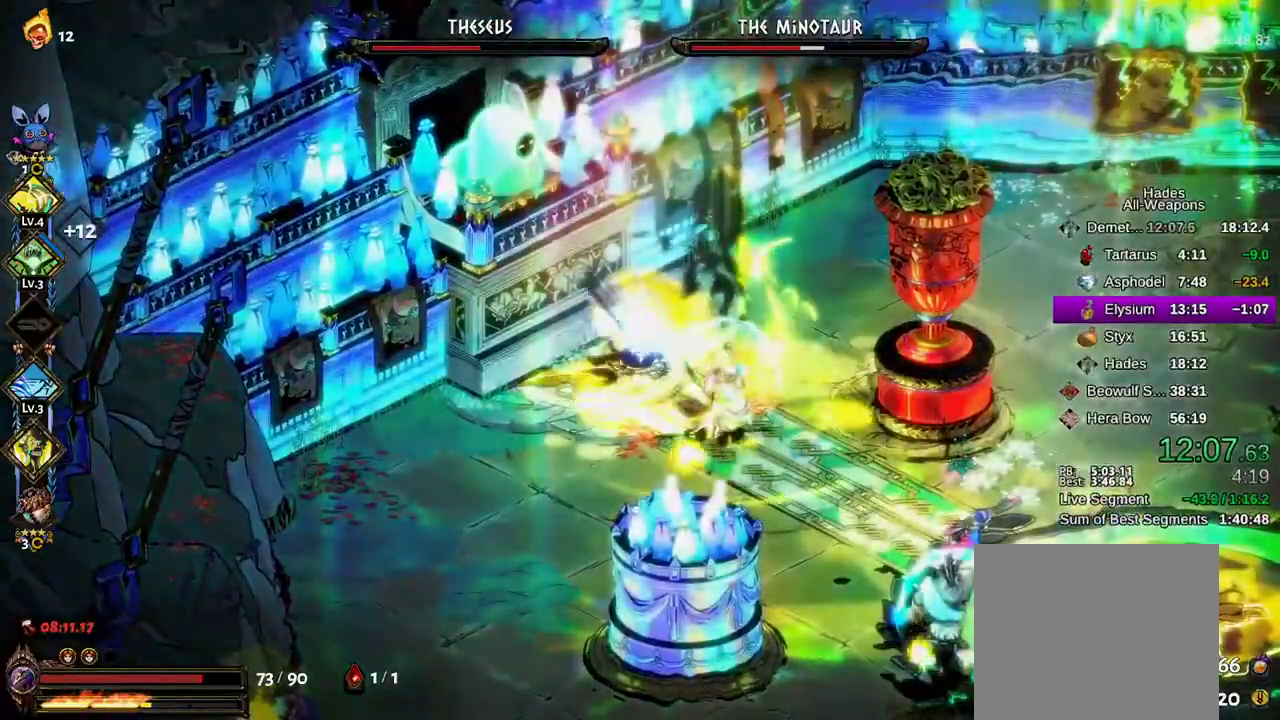
Gameplay with a controller (Xbox layout); each line is a JSON object with the inputs held at the frame after it (dt_ms = milliseconds from this image to that frame). "events" lists button and stick changes between this image and that frame as [ms after this image, input, new state], when the widget could be followed in between.
{"dt_ms": 500, "buttons": ["B"], "left_stick": "down-right", "right_stick": "center", "events": [[67, "B", "up"], [150, "B", "down"], [217, "B", "up"], [333, "B", "down"], [383, "B", "up"], [483, "B", "down"]]}
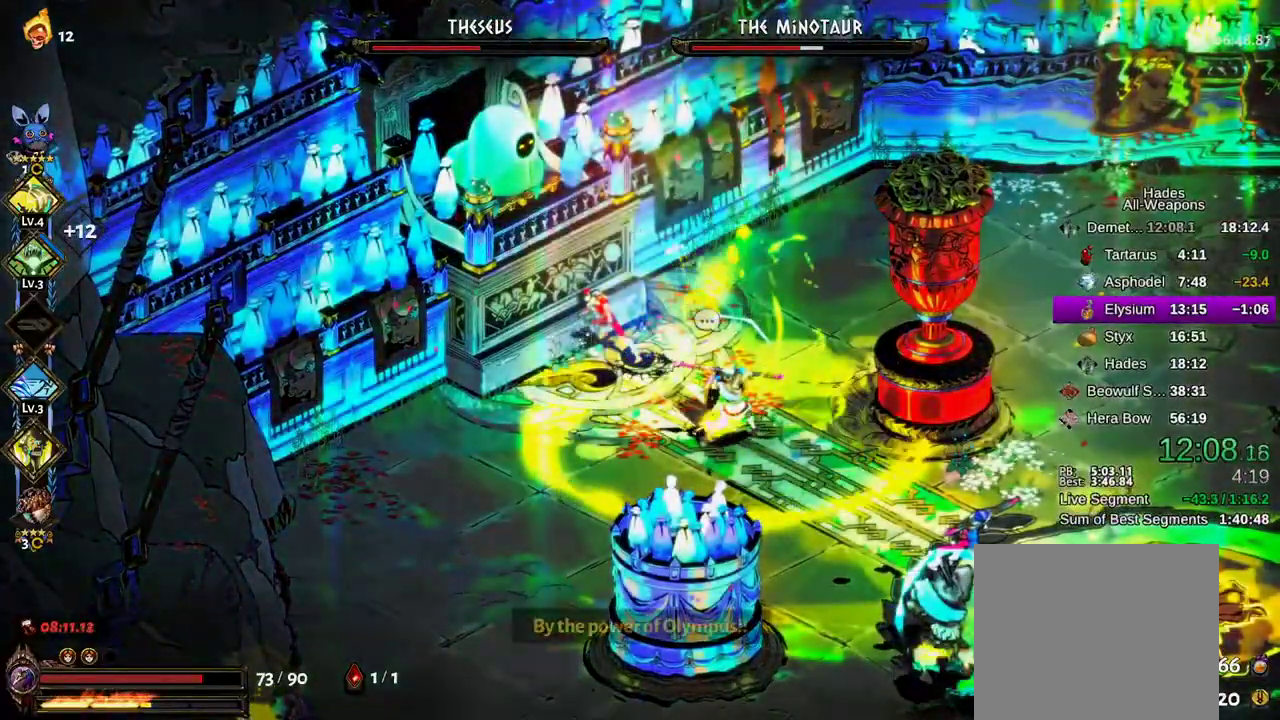
{"dt_ms": 500, "buttons": ["B"], "left_stick": "down-right", "right_stick": "center", "events": [[50, "B", "up"], [117, "B", "down"], [183, "B", "up"], [383, "B", "down"]]}
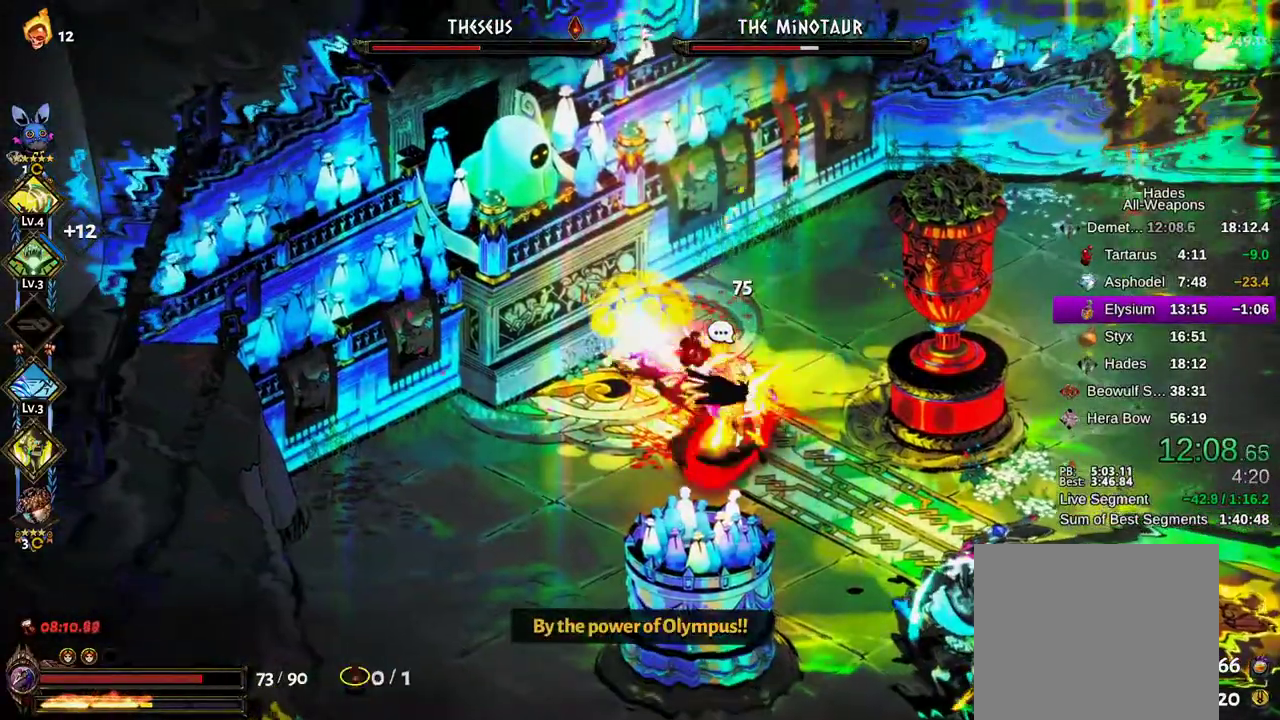
{"dt_ms": 500, "buttons": ["X", "R2"], "left_stick": "down-right", "right_stick": "center"}
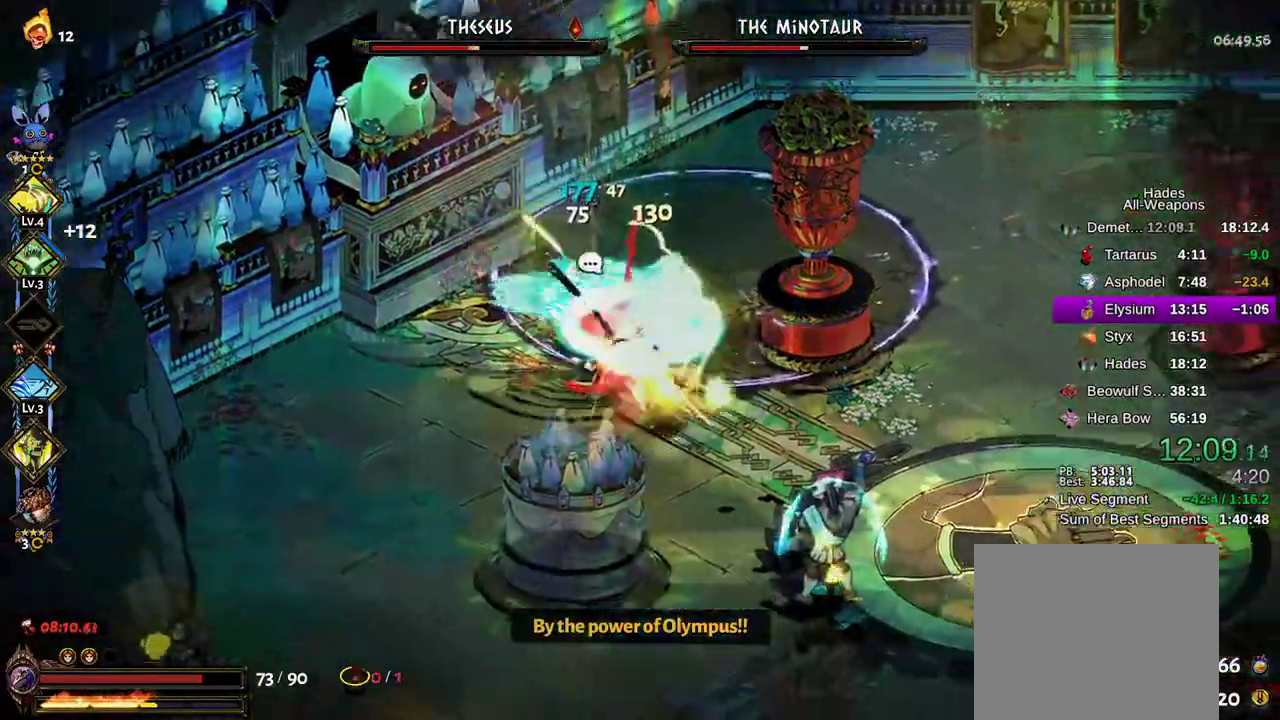
{"dt_ms": 500, "buttons": [], "left_stick": "down-left", "right_stick": "center", "events": [[67, "Y", "down"], [117, "R2", "up"], [167, "left_stick", "left"], [183, "Y", "up"], [217, "X", "up"], [233, "left_stick", "up-left"], [250, "Y", "down"], [383, "Y", "up"], [400, "left_stick", "down-left"]]}
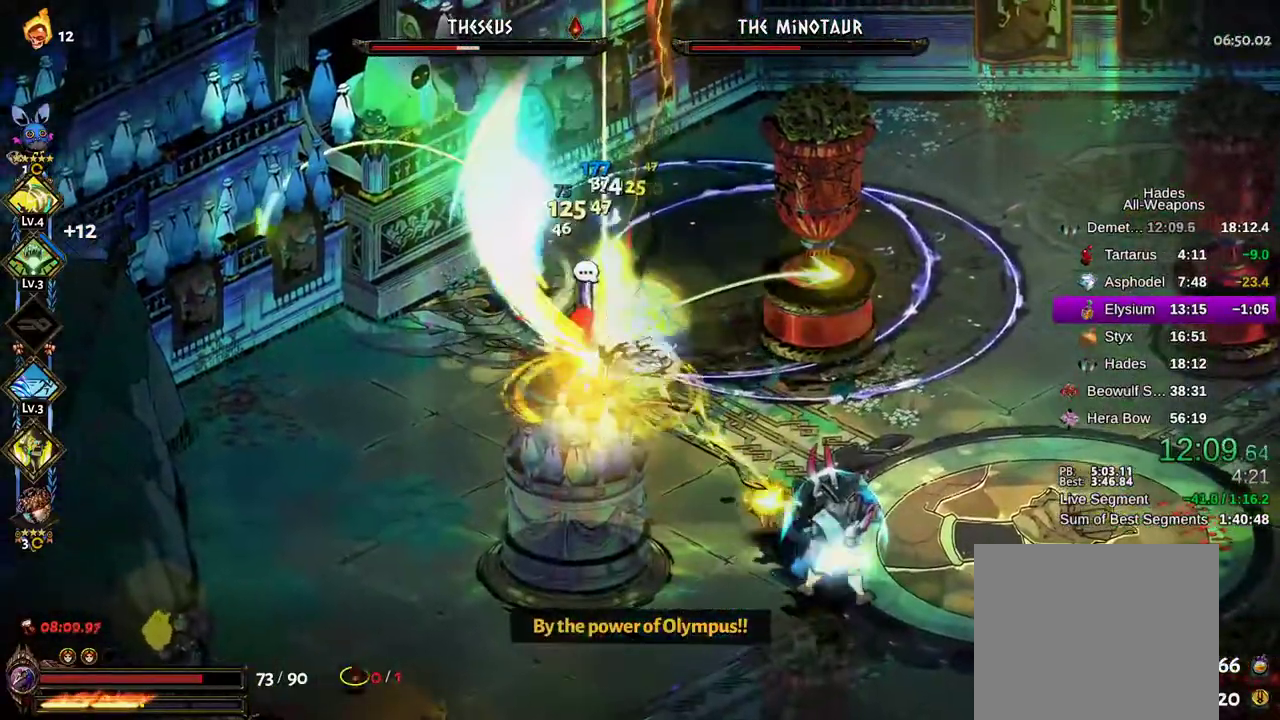
{"dt_ms": 500, "buttons": ["X"], "left_stick": "down-left", "right_stick": "center", "events": [[150, "X", "down"], [200, "A", "down"], [250, "R2", "down"], [300, "A", "up"], [317, "R2", "up"], [400, "A", "down"], [483, "A", "up"]]}
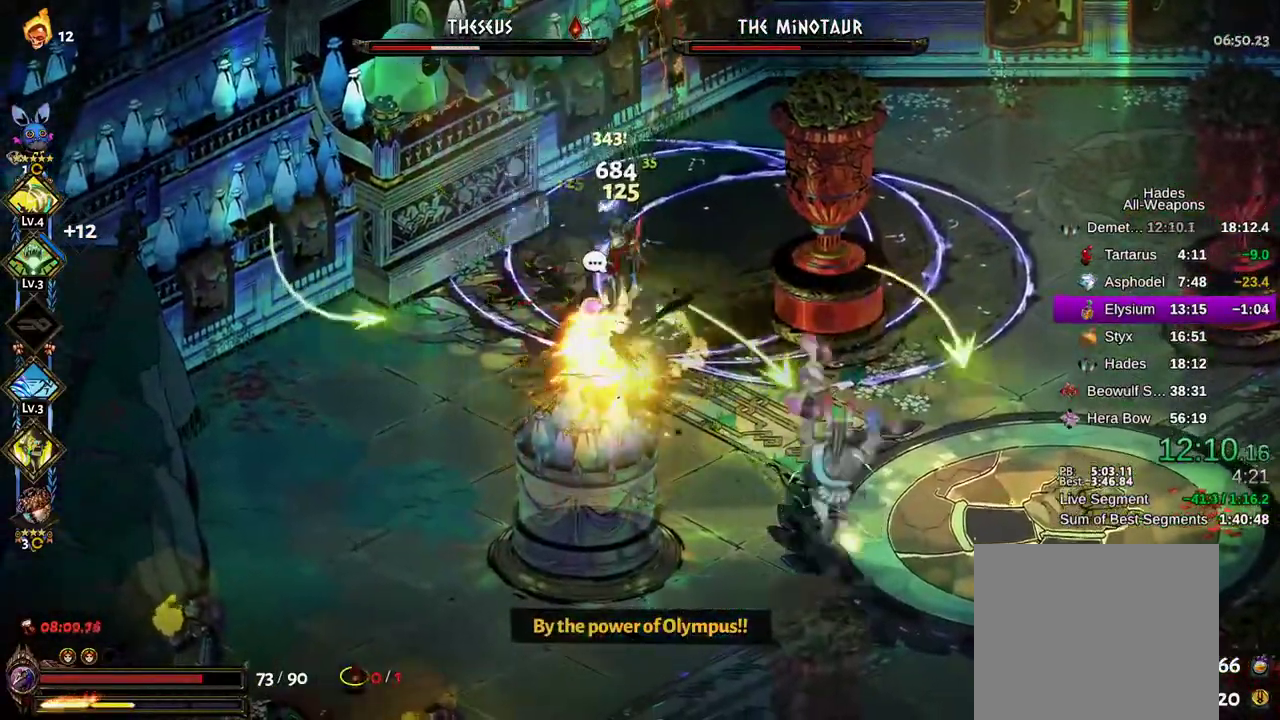
{"dt_ms": 500, "buttons": ["X"], "left_stick": "down", "right_stick": "center", "events": [[50, "A", "down"], [100, "A", "up"], [117, "left_stick", "right"], [183, "A", "down"], [267, "A", "up"], [283, "left_stick", "down-right"], [350, "A", "down"], [383, "left_stick", "down"], [467, "A", "up"]]}
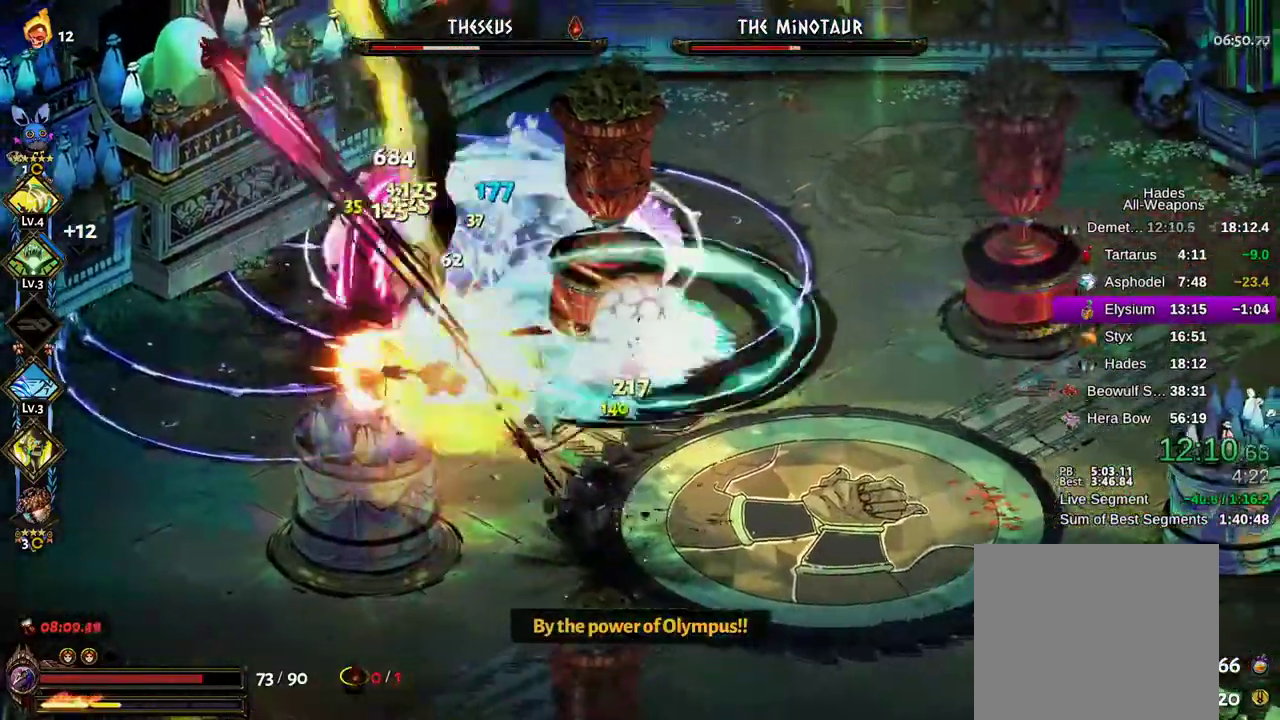
{"dt_ms": 500, "buttons": ["A", "X"], "left_stick": "left", "right_stick": "center", "events": [[17, "A", "down"], [33, "left_stick", "left"], [100, "A", "up"], [183, "A", "down"], [267, "A", "up"], [317, "A", "down"], [400, "A", "up"], [483, "A", "down"]]}
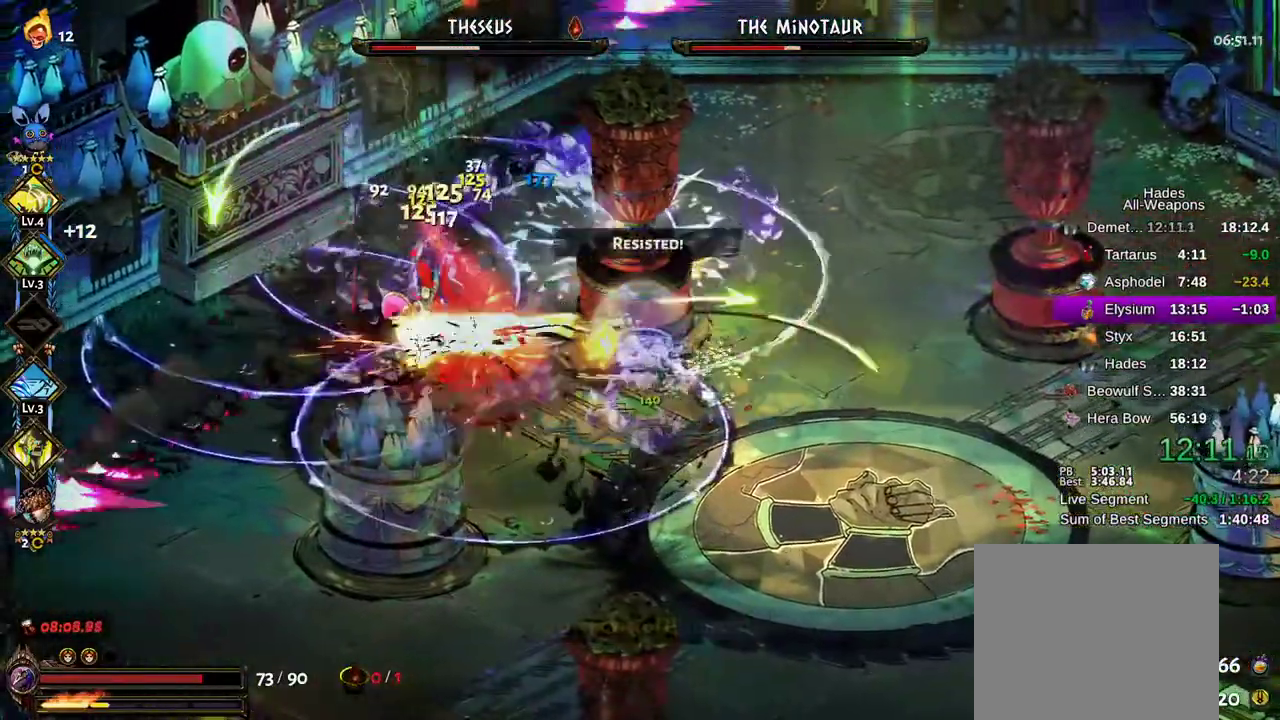
{"dt_ms": 500, "buttons": ["A", "X"], "left_stick": "down-left", "right_stick": "center", "events": [[67, "A", "up"], [167, "A", "down"], [217, "left_stick", "up-left"], [283, "A", "up"], [333, "A", "down"], [333, "R2", "down"], [417, "A", "up"], [467, "R2", "up"], [500, "A", "down"], [500, "left_stick", "down-left"]]}
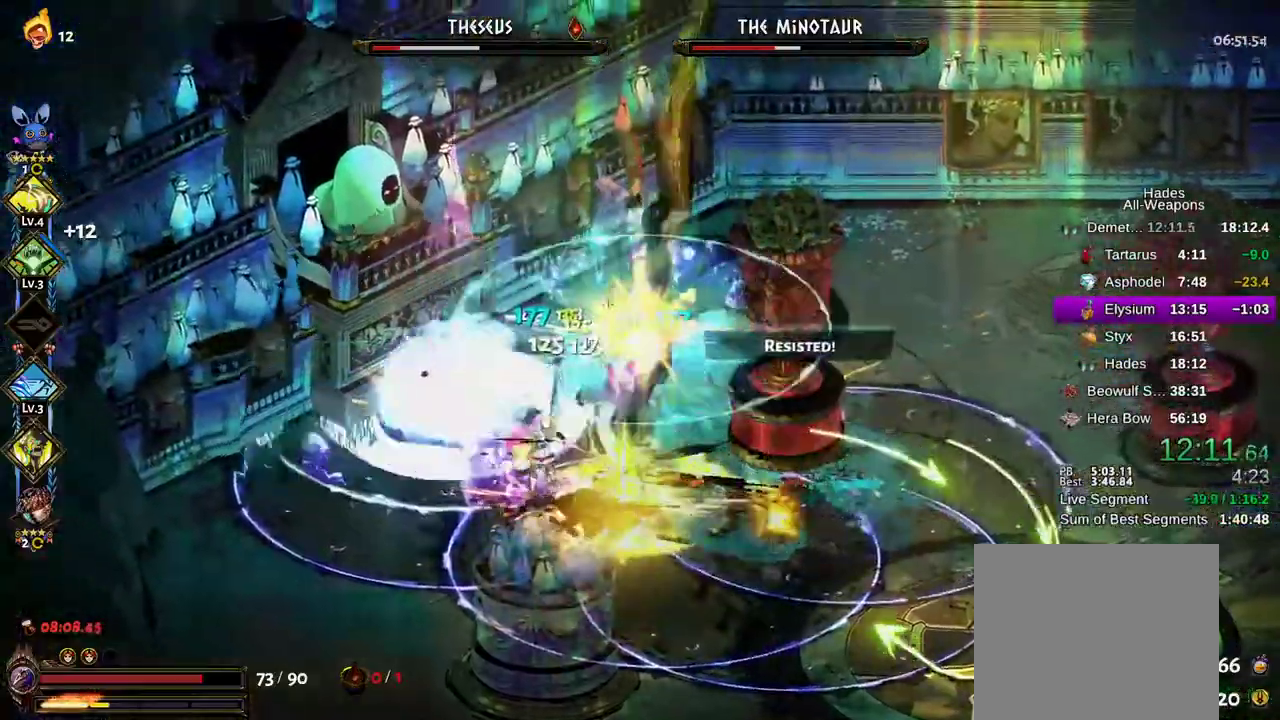
{"dt_ms": 1000, "buttons": ["A", "X"], "left_stick": "up-right", "right_stick": "center"}
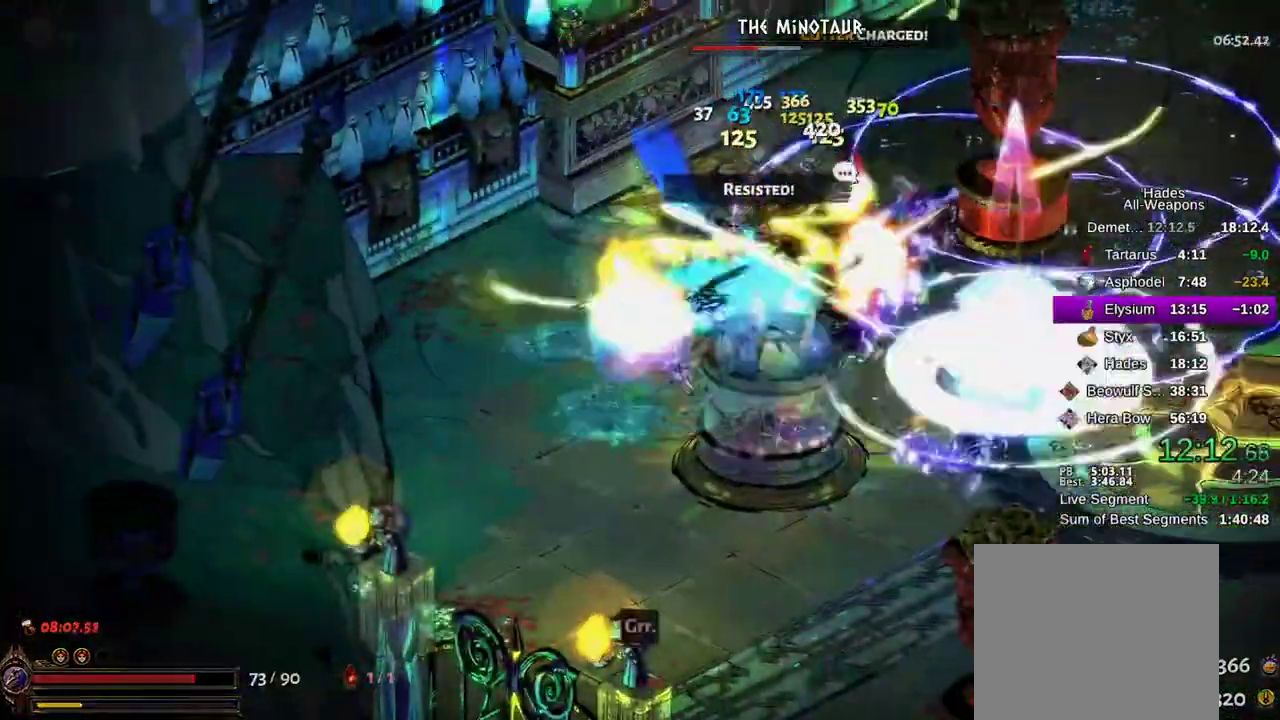
{"dt_ms": 500, "buttons": ["X"], "left_stick": "up-right", "right_stick": "center", "events": [[100, "A", "up"], [183, "A", "down"], [283, "A", "up"], [383, "A", "down"], [483, "A", "up"]]}
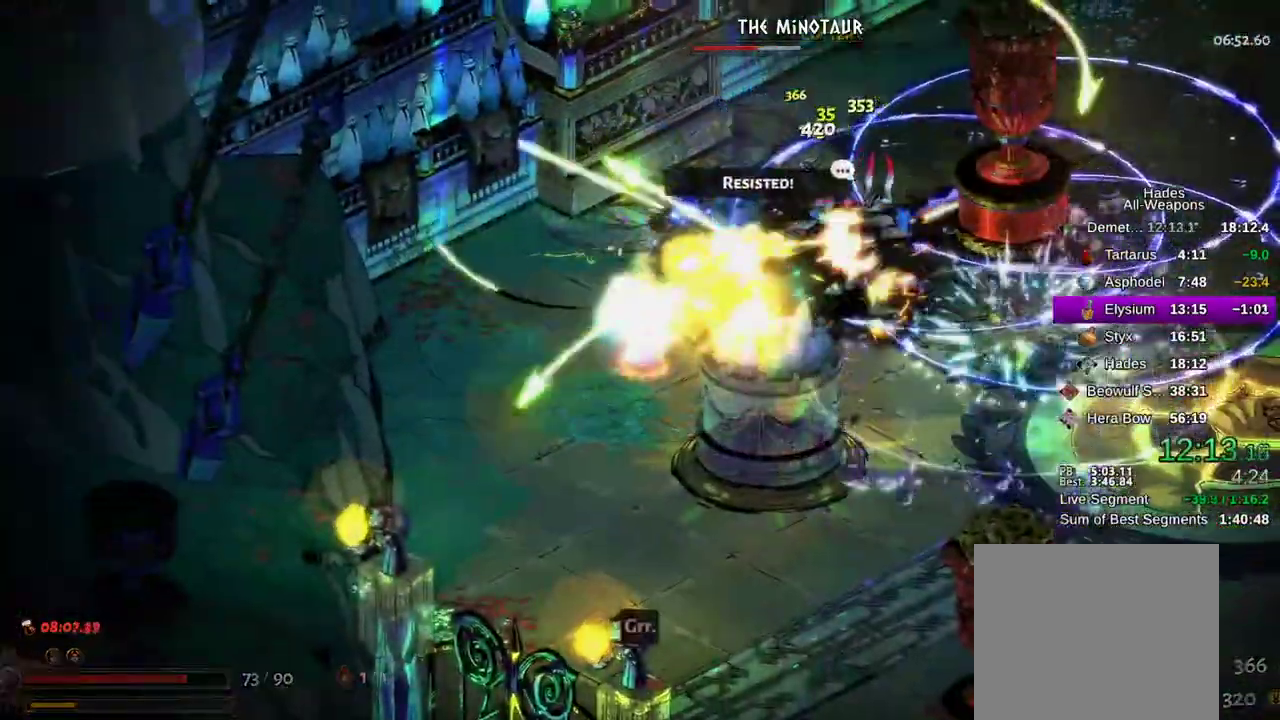
{"dt_ms": 500, "buttons": ["A", "X"], "left_stick": "right", "right_stick": "center", "events": [[67, "A", "down"], [150, "A", "up"], [167, "left_stick", "right"], [250, "A", "down"], [350, "A", "up"], [450, "A", "down"]]}
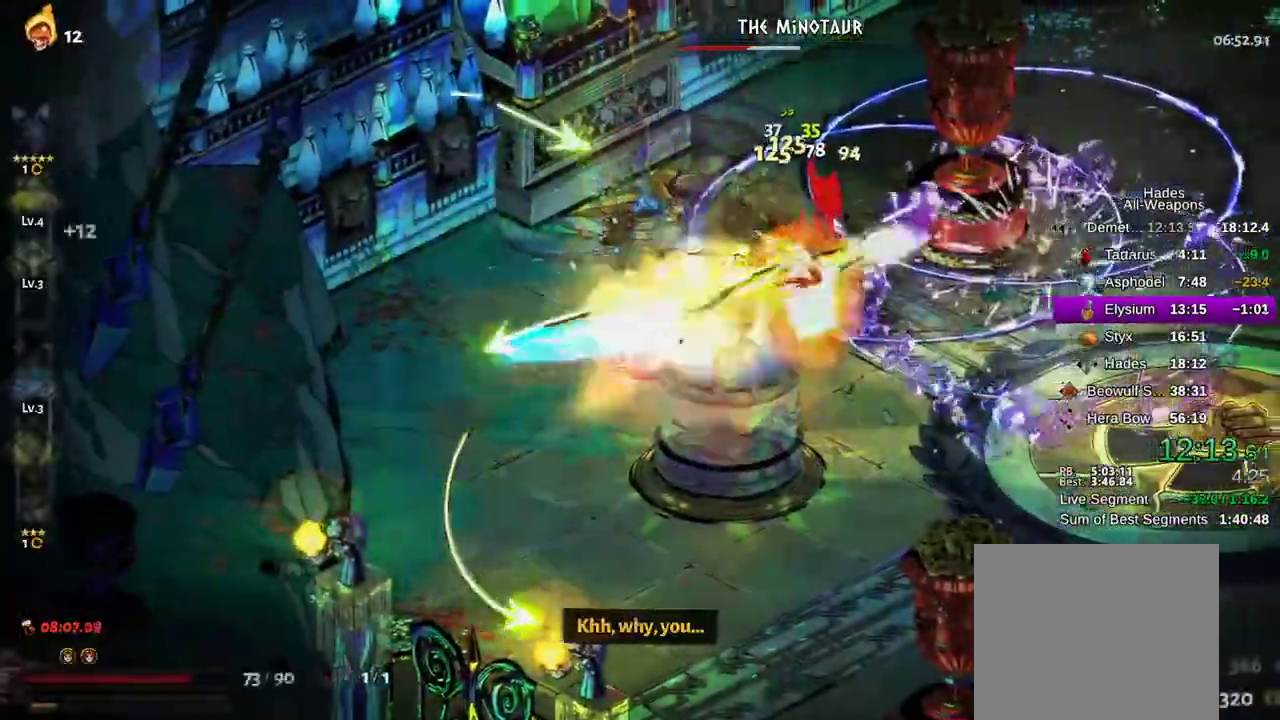
{"dt_ms": 500, "buttons": ["X"], "left_stick": "down-left", "right_stick": "center", "events": [[17, "A", "up"], [117, "A", "down"], [183, "A", "up"], [267, "left_stick", "left"], [283, "A", "down"], [333, "A", "up"], [400, "left_stick", "down-left"], [417, "A", "down"], [483, "A", "up"]]}
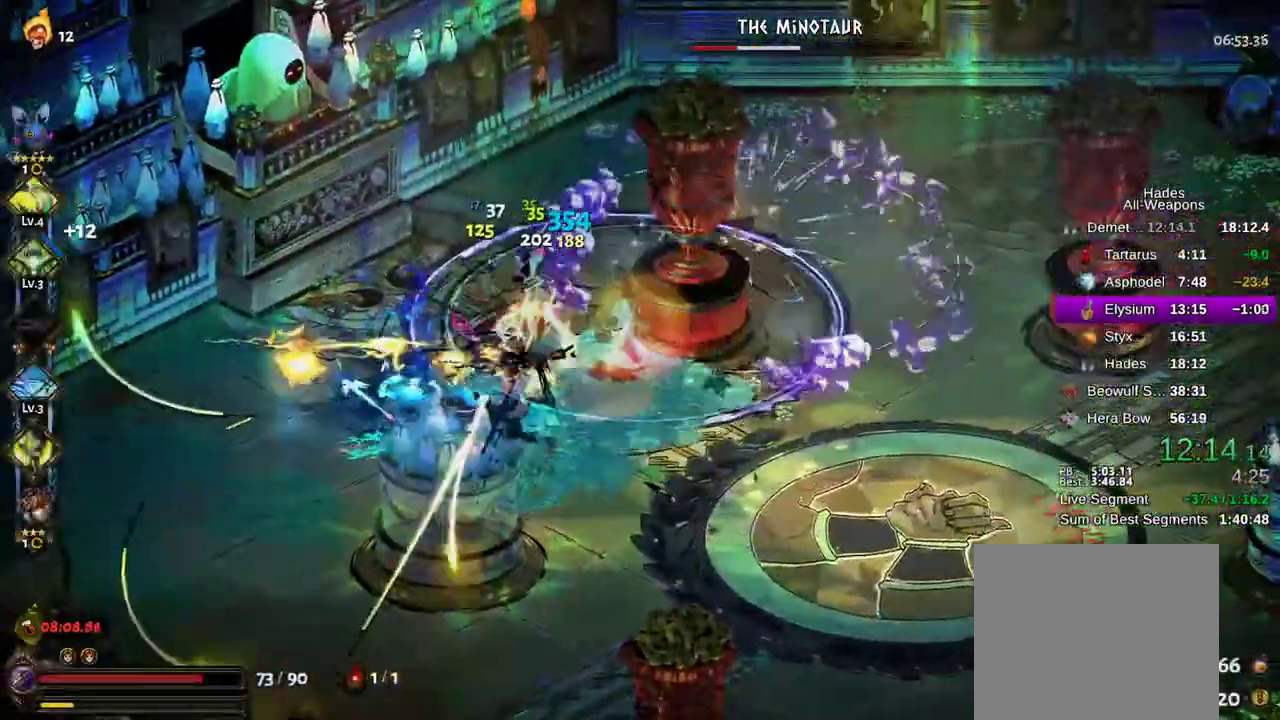
{"dt_ms": 500, "buttons": ["X"], "left_stick": "left", "right_stick": "center", "events": [[67, "A", "down"], [150, "A", "up"], [200, "left_stick", "left"], [233, "A", "down"], [317, "A", "up"], [400, "A", "down"], [467, "A", "up"]]}
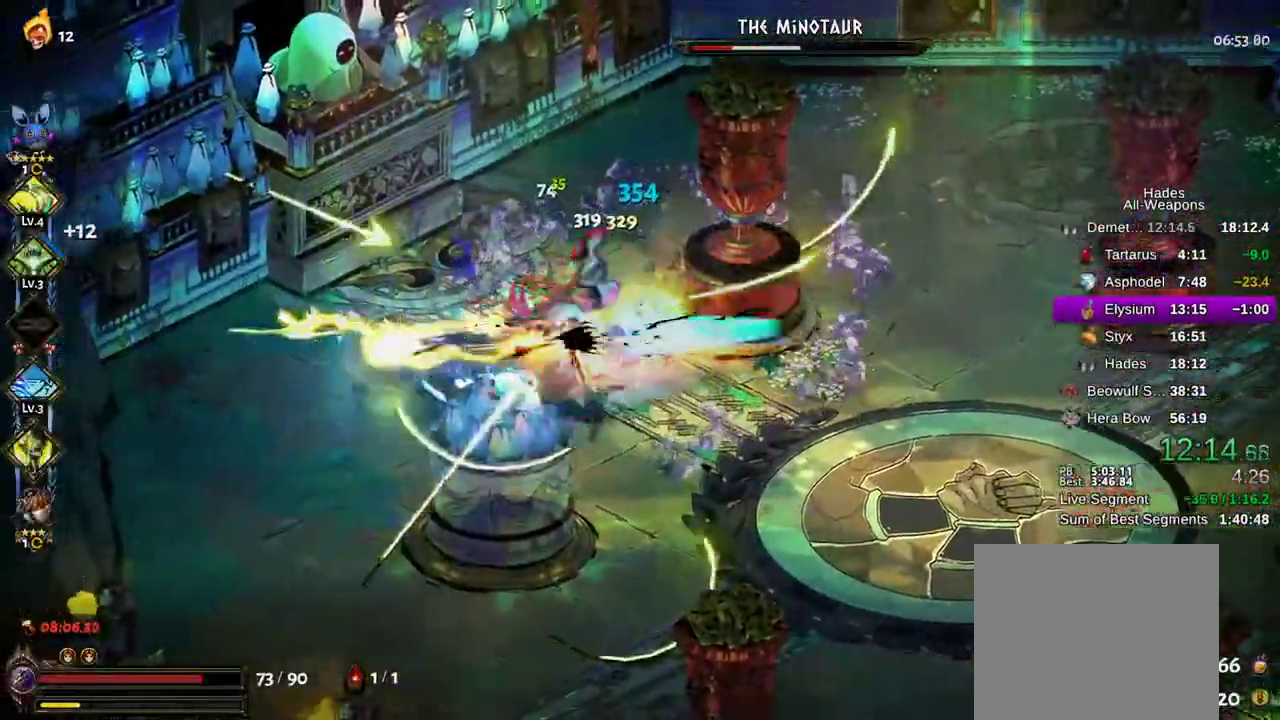
{"dt_ms": 500, "buttons": ["X"], "left_stick": "left", "right_stick": "center"}
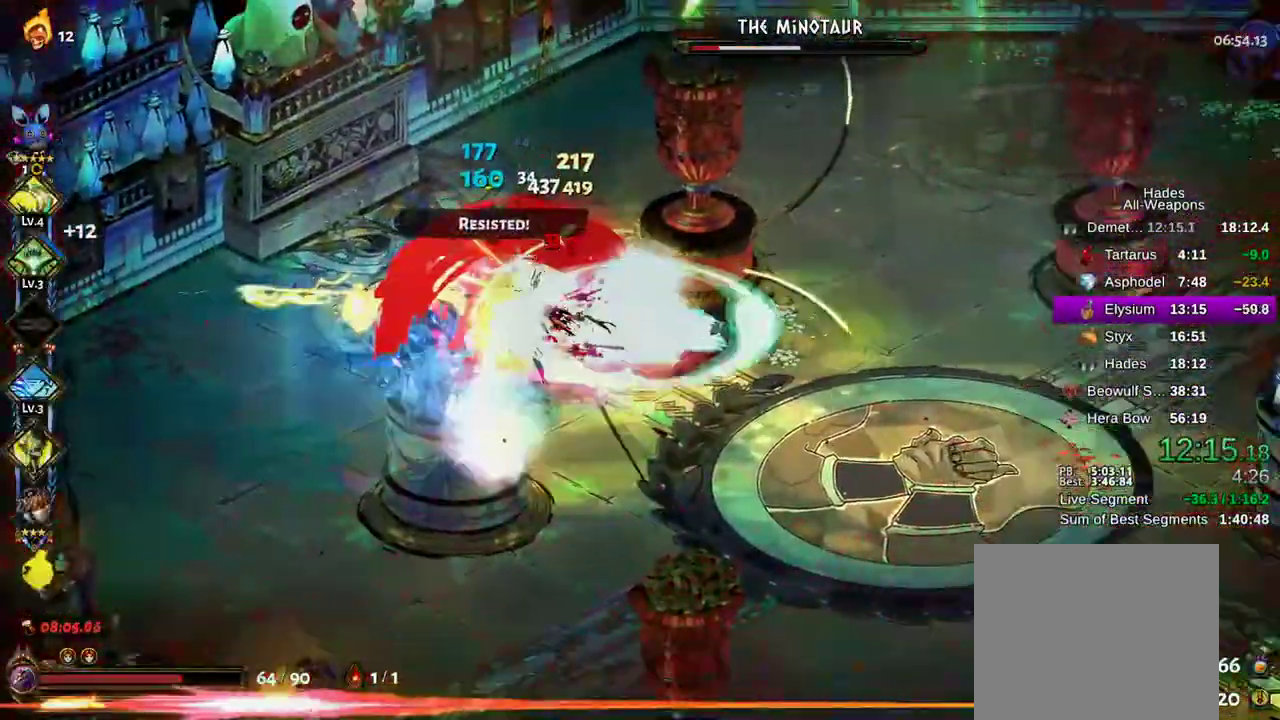
{"dt_ms": 500, "buttons": ["X"], "left_stick": "left", "right_stick": "center", "events": [[17, "A", "down"], [100, "A", "up"], [133, "R2", "down"], [183, "A", "down"], [233, "A", "up"], [267, "R2", "up"], [317, "A", "down"], [400, "A", "up"]]}
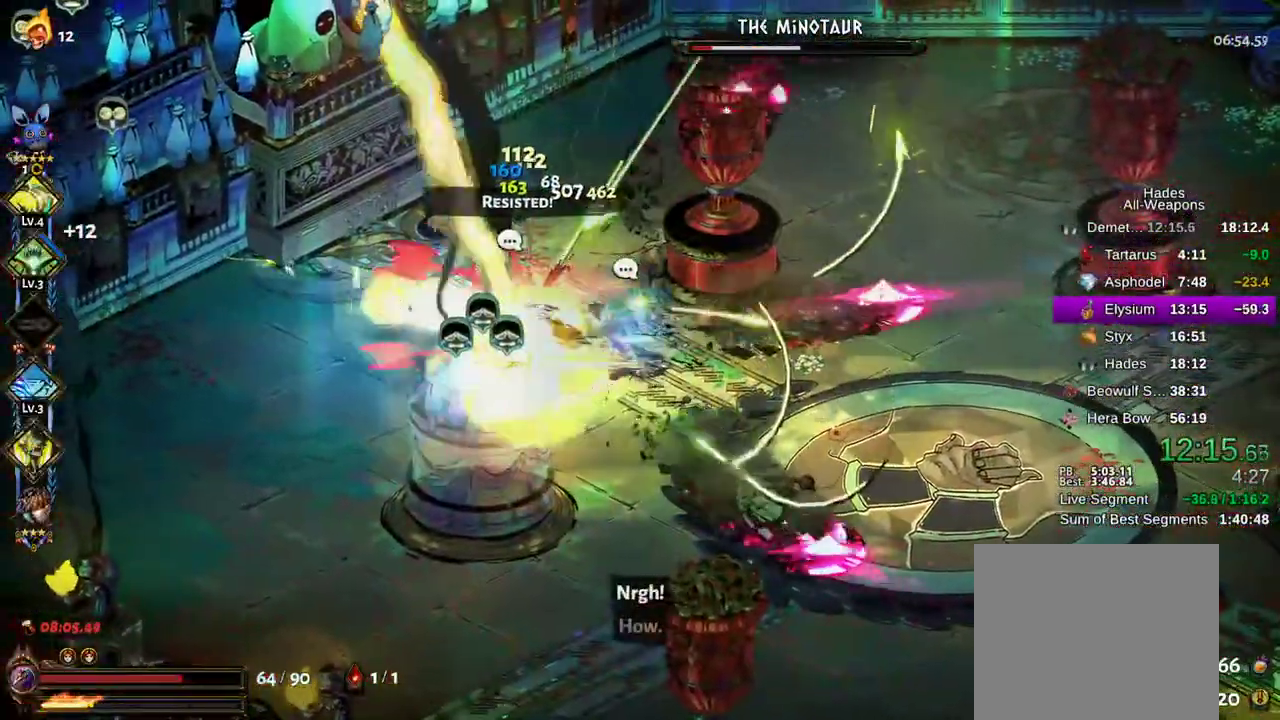
{"dt_ms": 500, "buttons": [], "left_stick": "right", "right_stick": "center", "events": [[17, "A", "down"], [83, "A", "up"], [183, "A", "down"], [233, "A", "up"], [267, "left_stick", "right"], [283, "X", "up"], [333, "Y", "down"], [400, "Y", "up"], [450, "Y", "down"], [500, "Y", "up"]]}
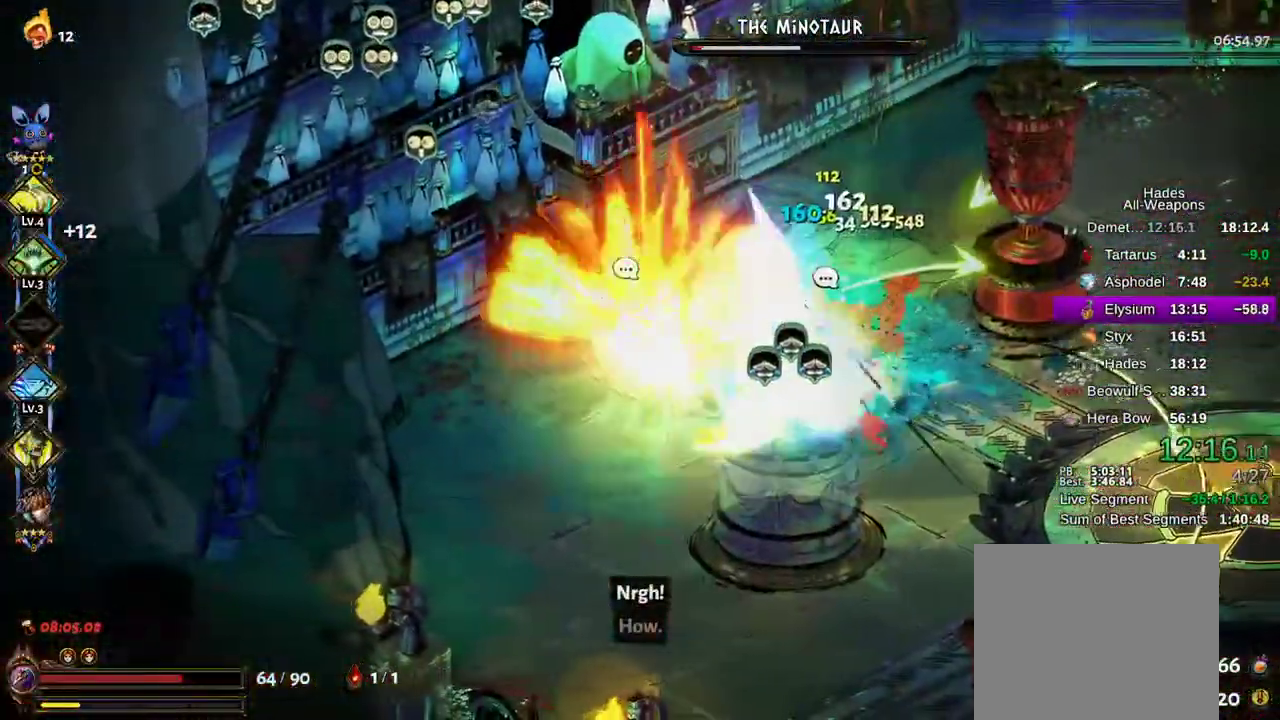
{"dt_ms": 500, "buttons": [], "left_stick": "right", "right_stick": "center", "events": [[17, "R2", "down"], [67, "R2", "up"], [83, "R1", "down"], [133, "R1", "up"], [150, "X", "down"], [233, "A", "down"], [250, "R2", "down"], [333, "R2", "up"], [350, "A", "up"], [450, "A", "down"], [483, "A", "up"], [483, "X", "up"]]}
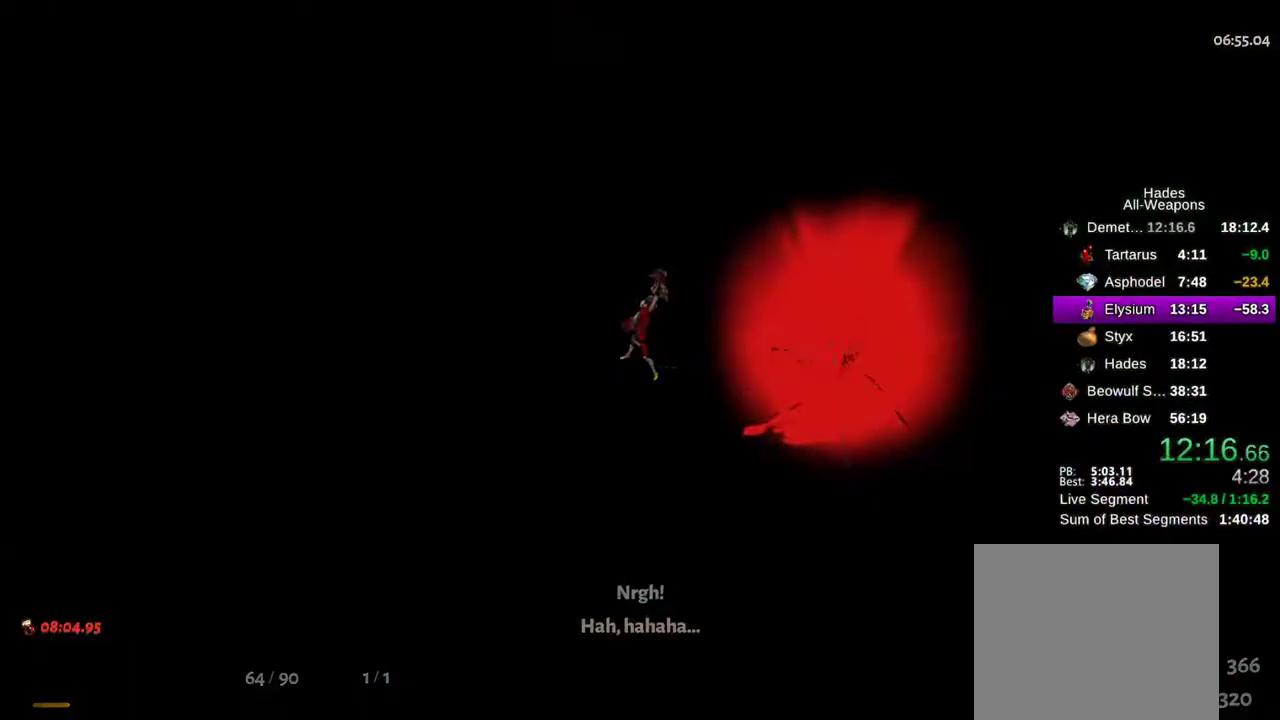
{"dt_ms": 500, "buttons": [], "left_stick": "center", "right_stick": "center", "events": [[83, "left_stick", "center"]]}
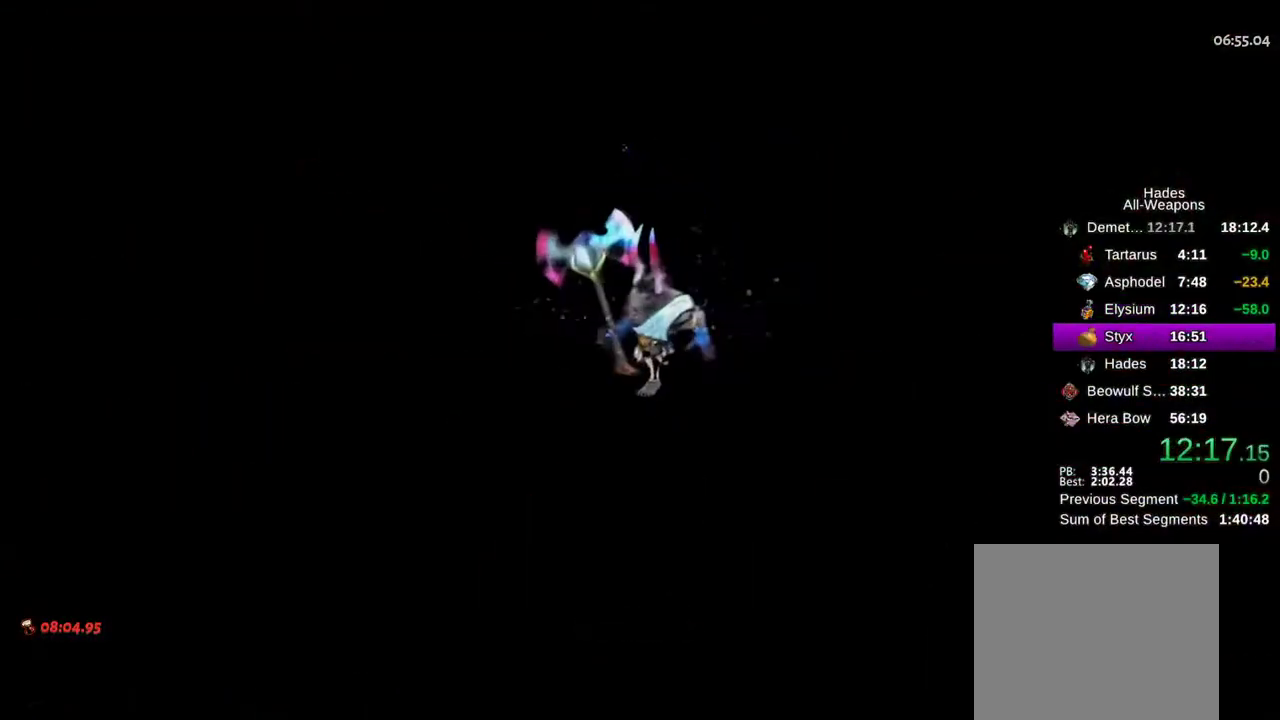
{"dt_ms": 500, "buttons": [], "left_stick": "center", "right_stick": "center", "events": [[67, "A", "down"], [183, "A", "up"], [283, "A", "down"], [350, "A", "up"], [433, "A", "down"], [500, "A", "up"]]}
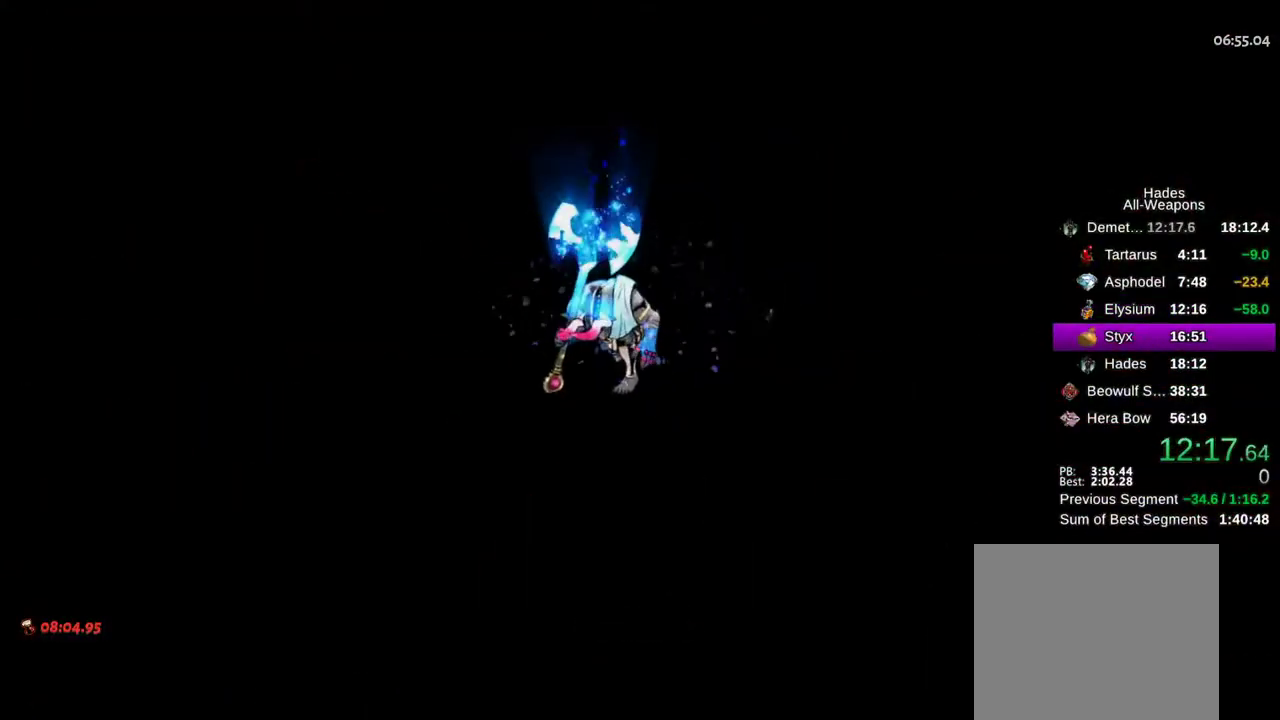
{"dt_ms": 500, "buttons": ["A"], "left_stick": "center", "right_stick": "center"}
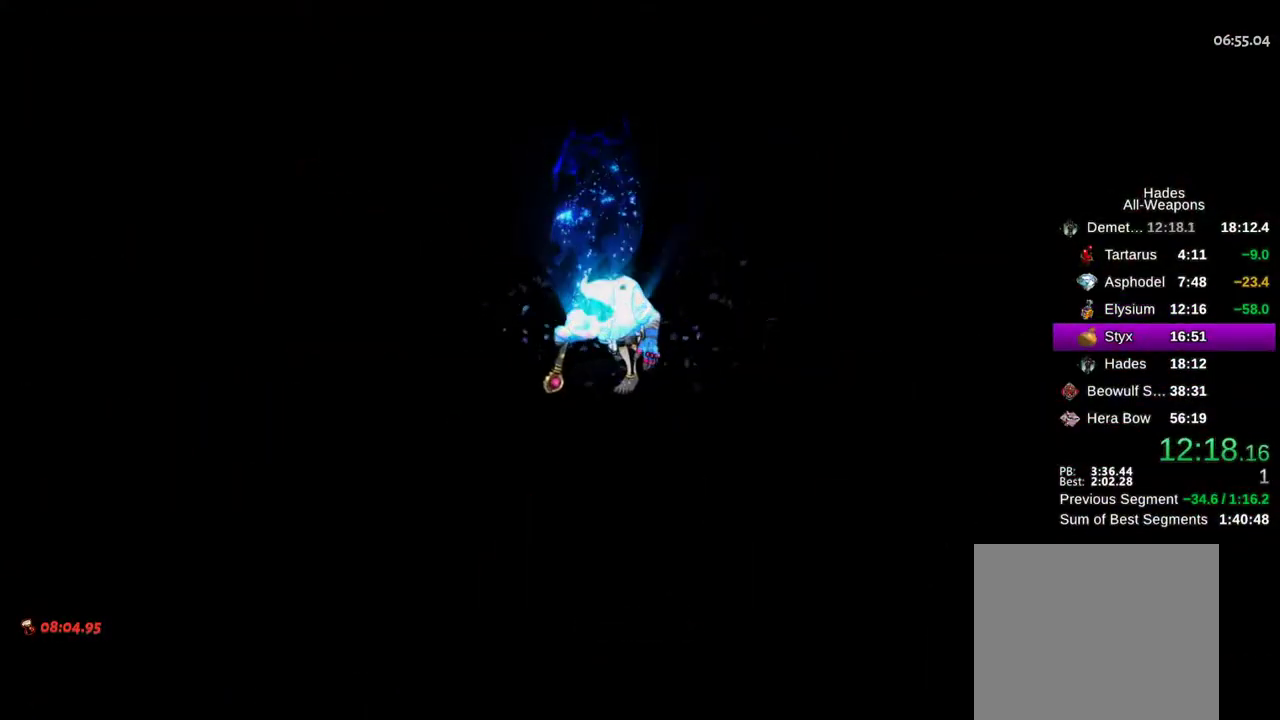
{"dt_ms": 1000, "buttons": ["A"], "left_stick": "center", "right_stick": "center"}
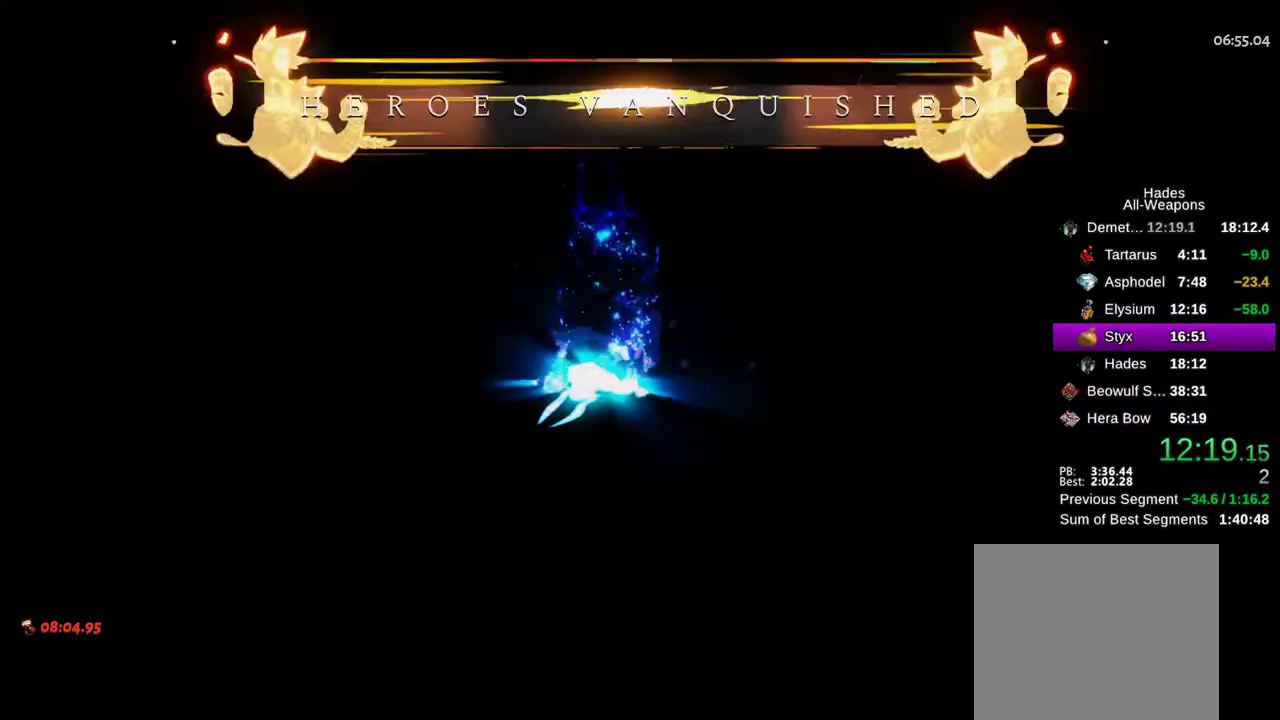
{"dt_ms": 500, "buttons": ["R1", "R2"], "left_stick": "center", "right_stick": "center", "events": [[17, "A", "up"], [183, "A", "down"], [217, "A", "up"], [450, "R1", "down"], [450, "R2", "down"]]}
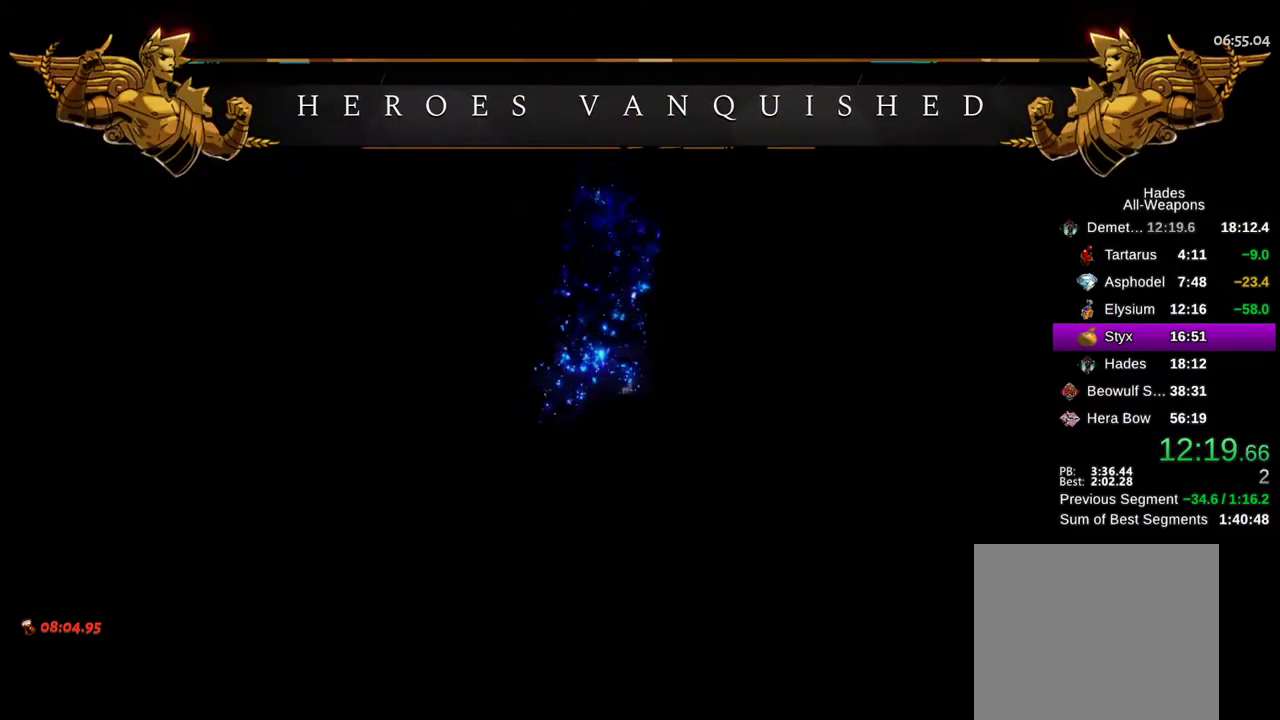
{"dt_ms": 500, "buttons": ["R1", "R2"], "left_stick": "center", "right_stick": "center", "events": [[33, "R1", "up"], [33, "R2", "up"], [133, "R1", "down"], [133, "R2", "down"], [217, "R1", "up"], [217, "R2", "up"], [317, "R1", "down"], [350, "R1", "up"], [450, "R1", "down"], [450, "R2", "down"]]}
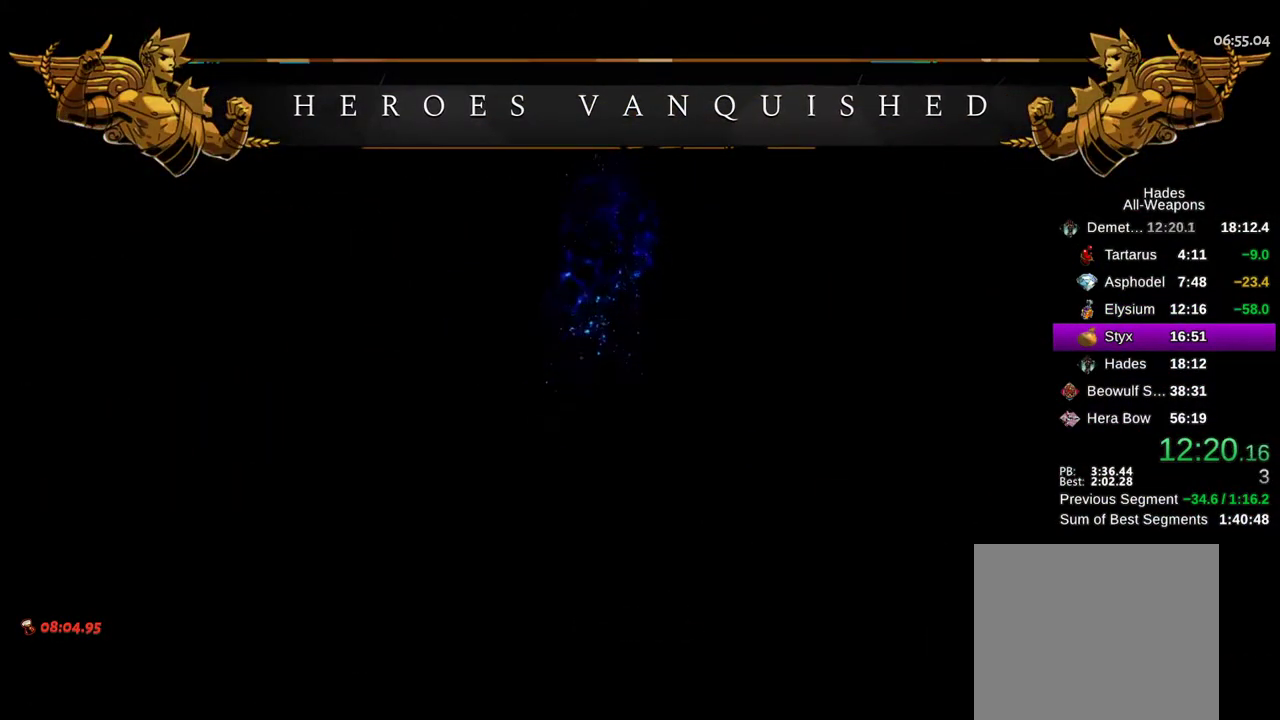
{"dt_ms": 500, "buttons": [], "left_stick": "center", "right_stick": "center", "events": [[33, "R1", "up"], [33, "R2", "up"], [100, "R1", "down"], [100, "R2", "down"], [283, "R1", "up"], [283, "R2", "up"], [350, "R1", "down"], [350, "R2", "down"], [433, "R1", "up"], [433, "R2", "up"]]}
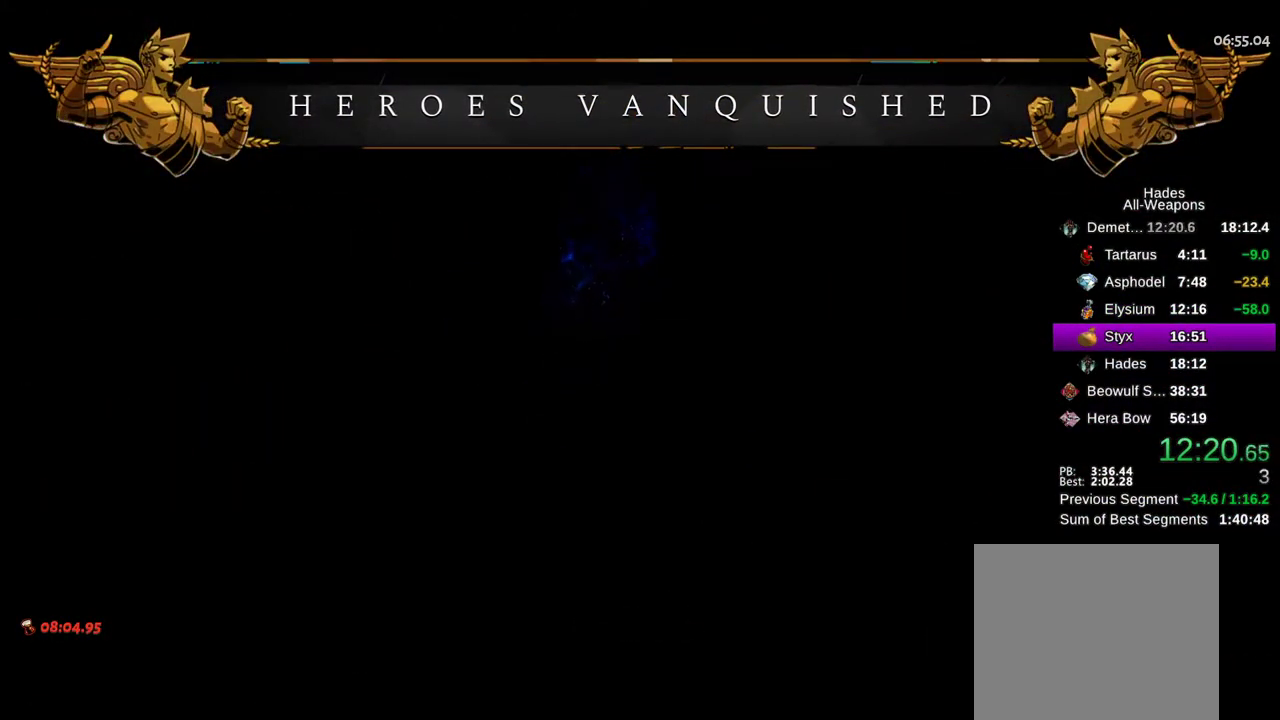
{"dt_ms": 500, "buttons": [], "left_stick": "right", "right_stick": "center", "events": [[17, "R1", "down"], [17, "R2", "down"], [83, "R1", "up"], [83, "R2", "up"], [467, "left_stick", "right"]]}
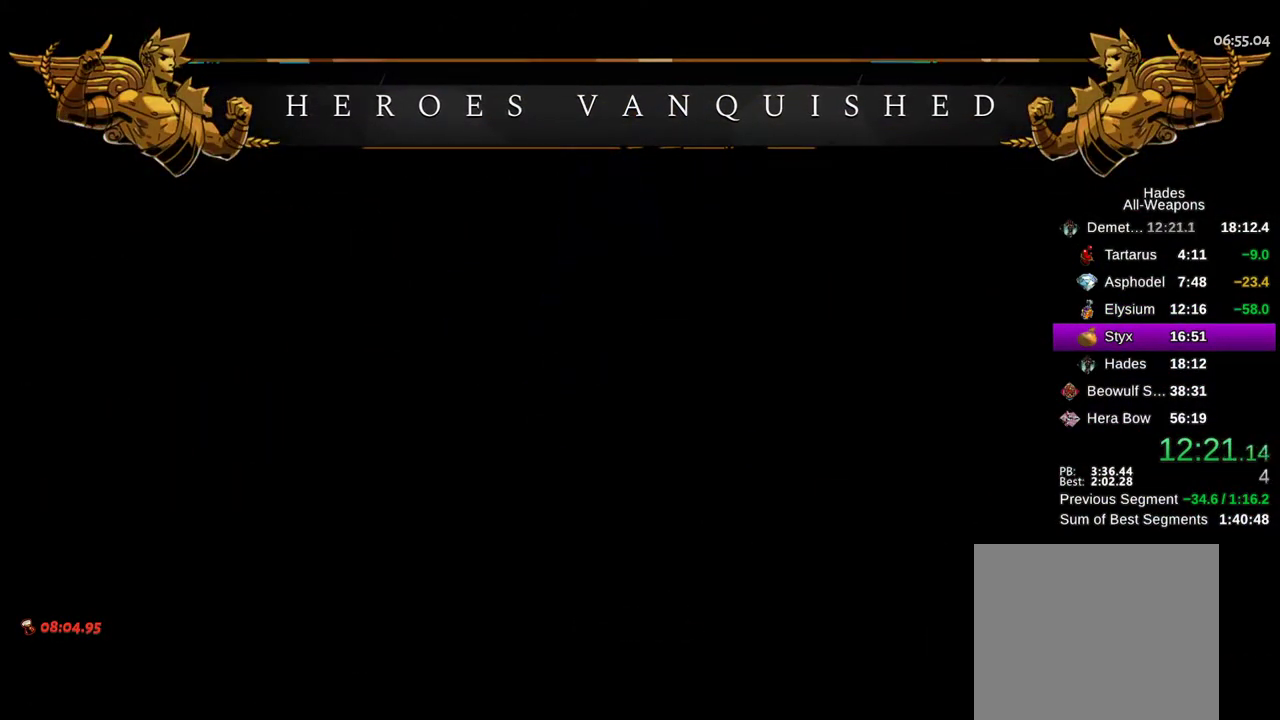
{"dt_ms": 500, "buttons": [], "left_stick": "right", "right_stick": "center"}
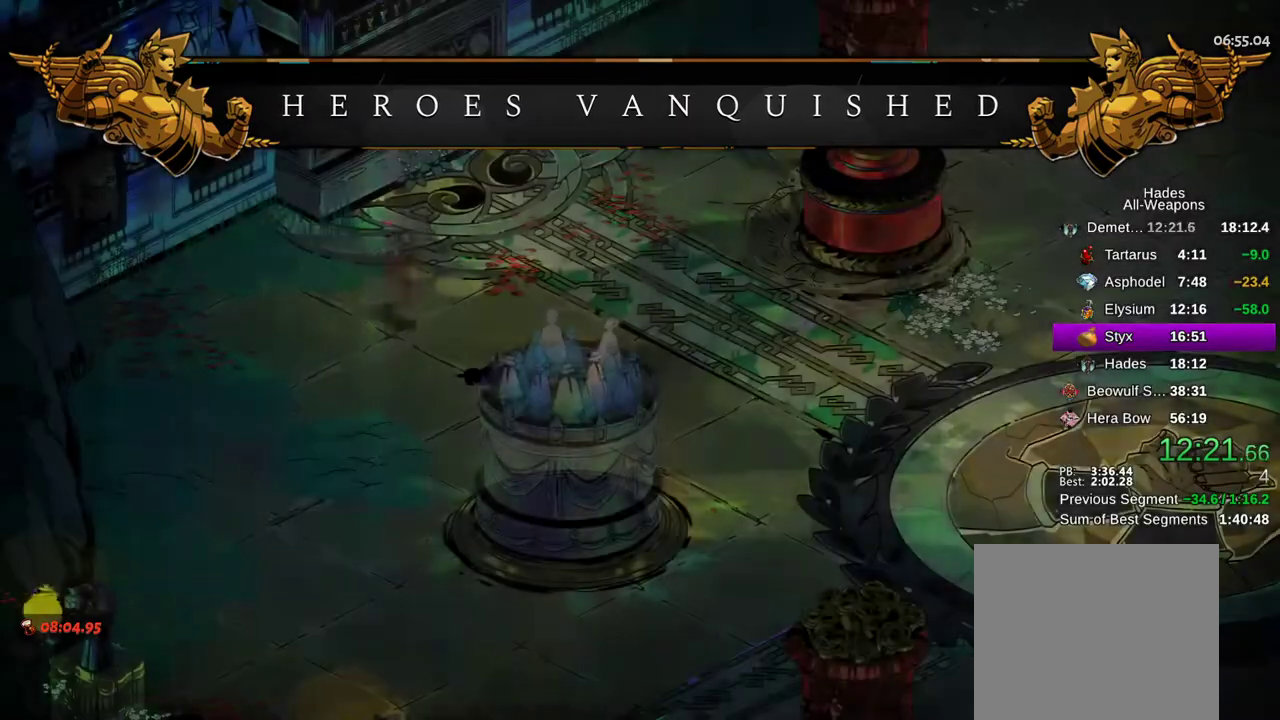
{"dt_ms": 500, "buttons": [], "left_stick": "right", "right_stick": "center", "events": [[150, "R1", "down"], [183, "R1", "up"], [433, "R1", "down"], [467, "R1", "up"]]}
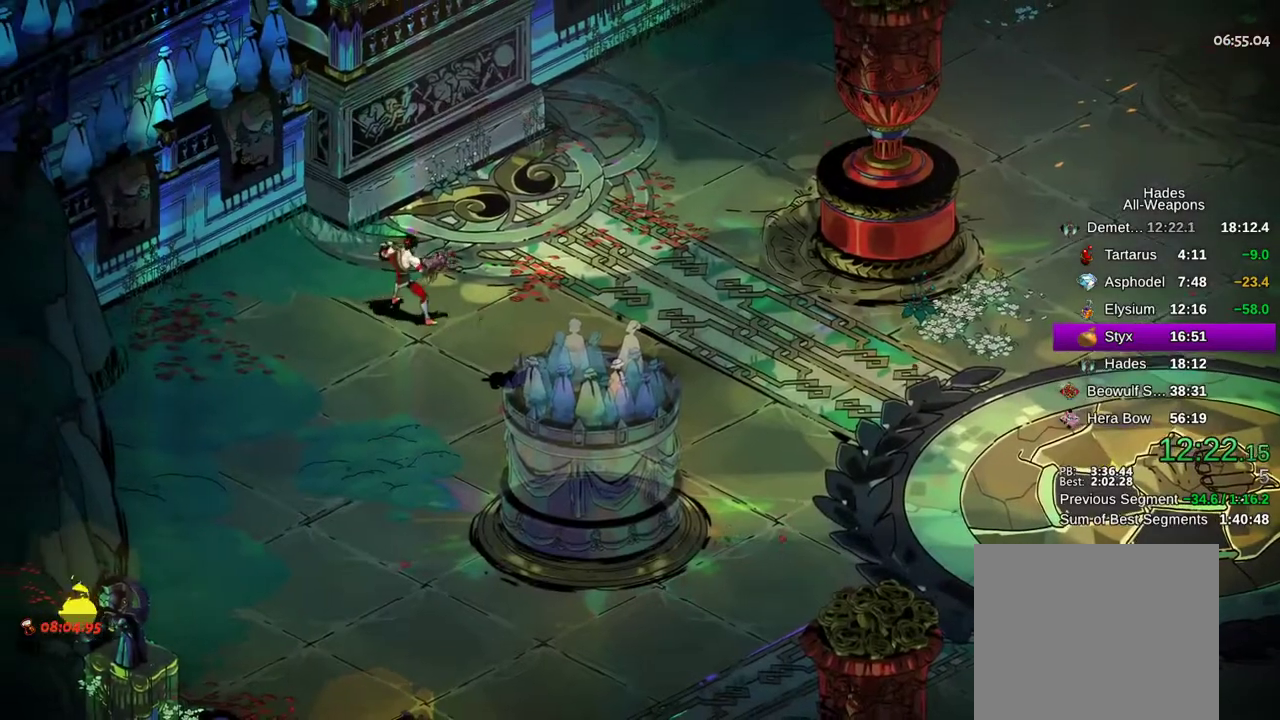
{"dt_ms": 500, "buttons": [], "left_stick": "right", "right_stick": "center", "events": [[67, "R1", "down"], [133, "R1", "up"], [233, "R1", "down"], [283, "R1", "up"], [367, "R1", "down"], [433, "R1", "up"]]}